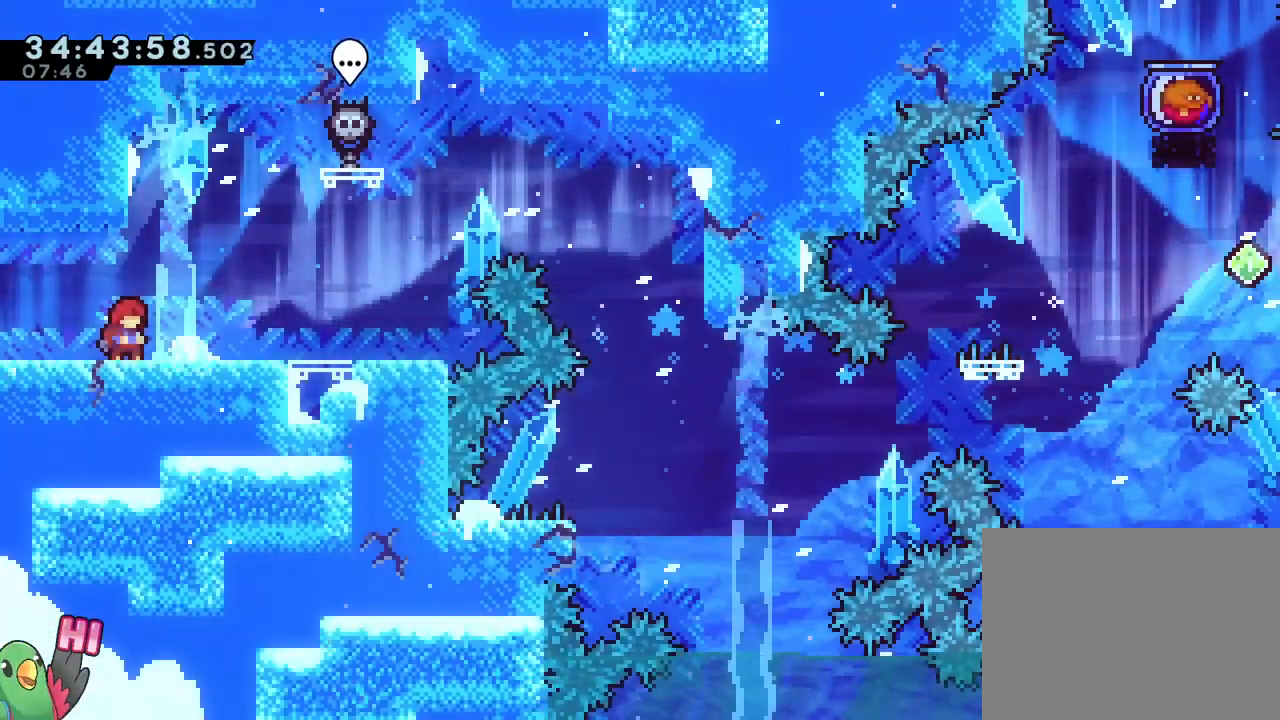
Gameplay with a controller (Nintendo layout); each line is a JSON object with the inputs held at the frame after it. "events" lists button and stick changes between this image and that frame as [ms after this image, input, new state], when the widget could be followed in between. Not read: HOME L1 L2 L3 R1 R3 SELECT START.
{"buttons": ["B"], "left_stick": "center", "right_stick": "center", "events": [[116, "left_stick", "down-right"], [216, "left_stick", "center"], [433, "B", "down"]]}
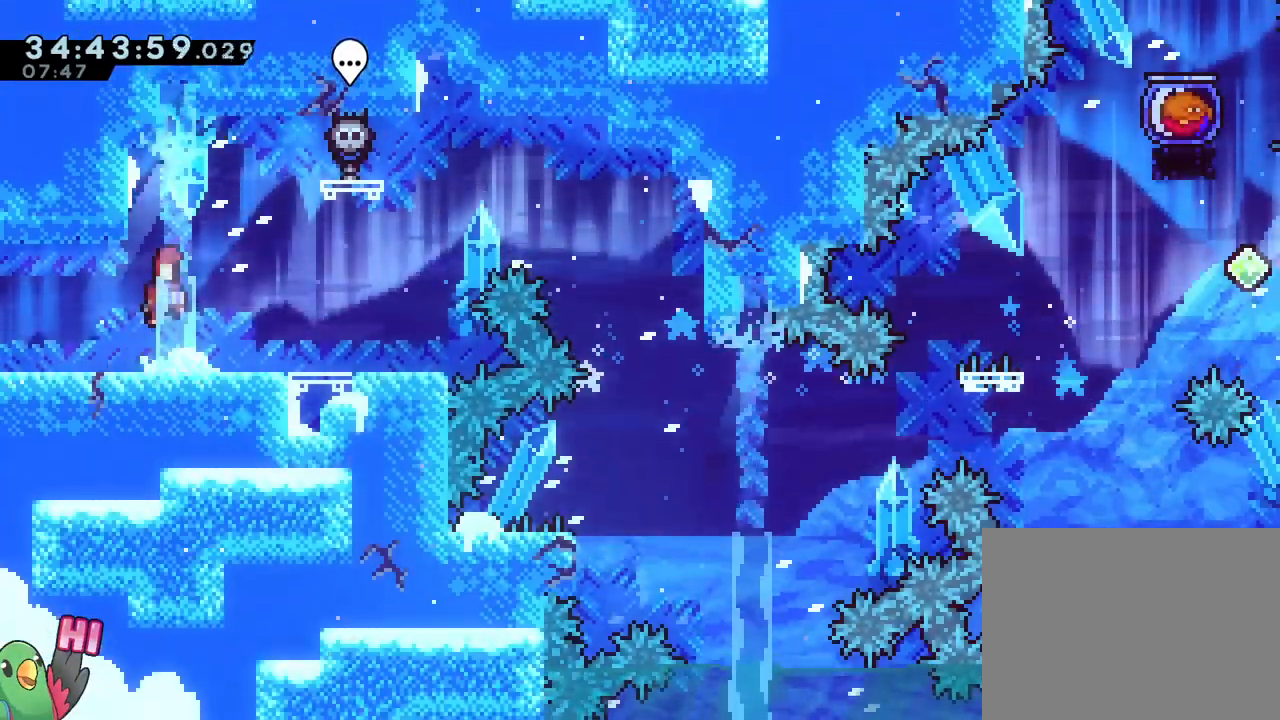
{"buttons": [], "left_stick": "up", "right_stick": "center", "events": [[83, "left_stick", "left"], [334, "B", "up"], [334, "left_stick", "center"], [417, "left_stick", "up"]]}
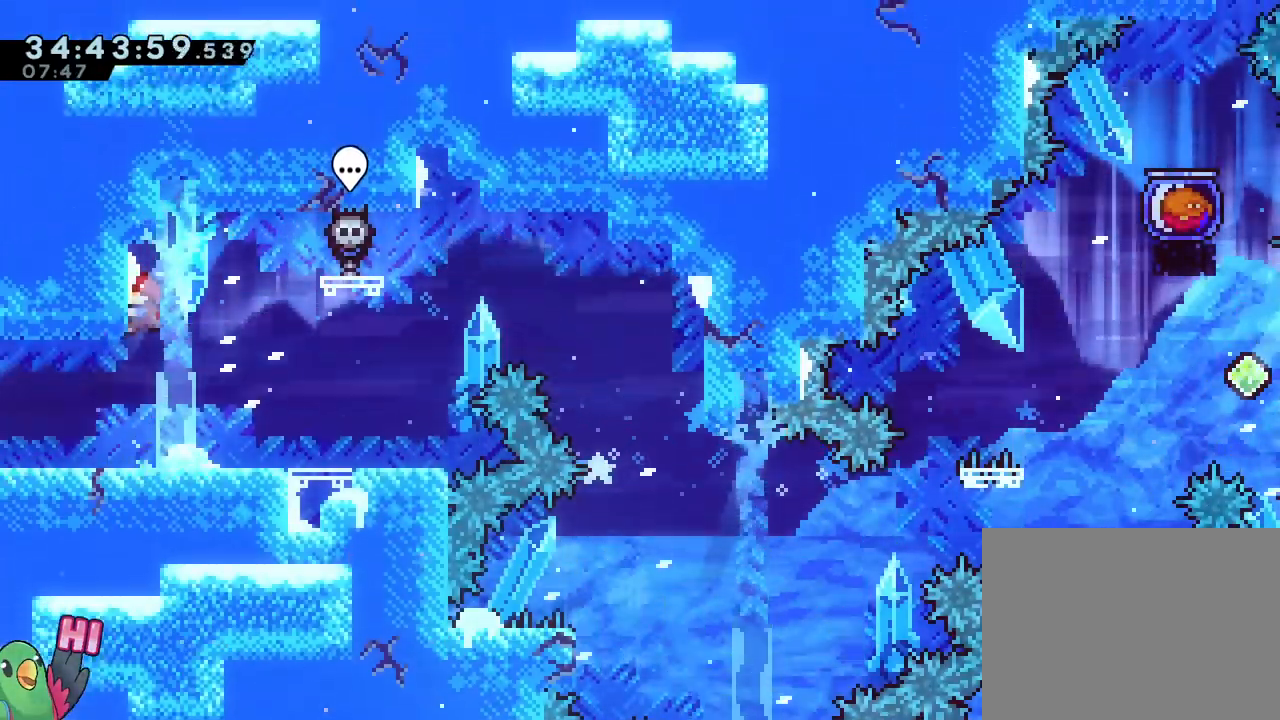
{"buttons": [], "left_stick": "center", "right_stick": "center", "events": [[16, "left_stick", "center"]]}
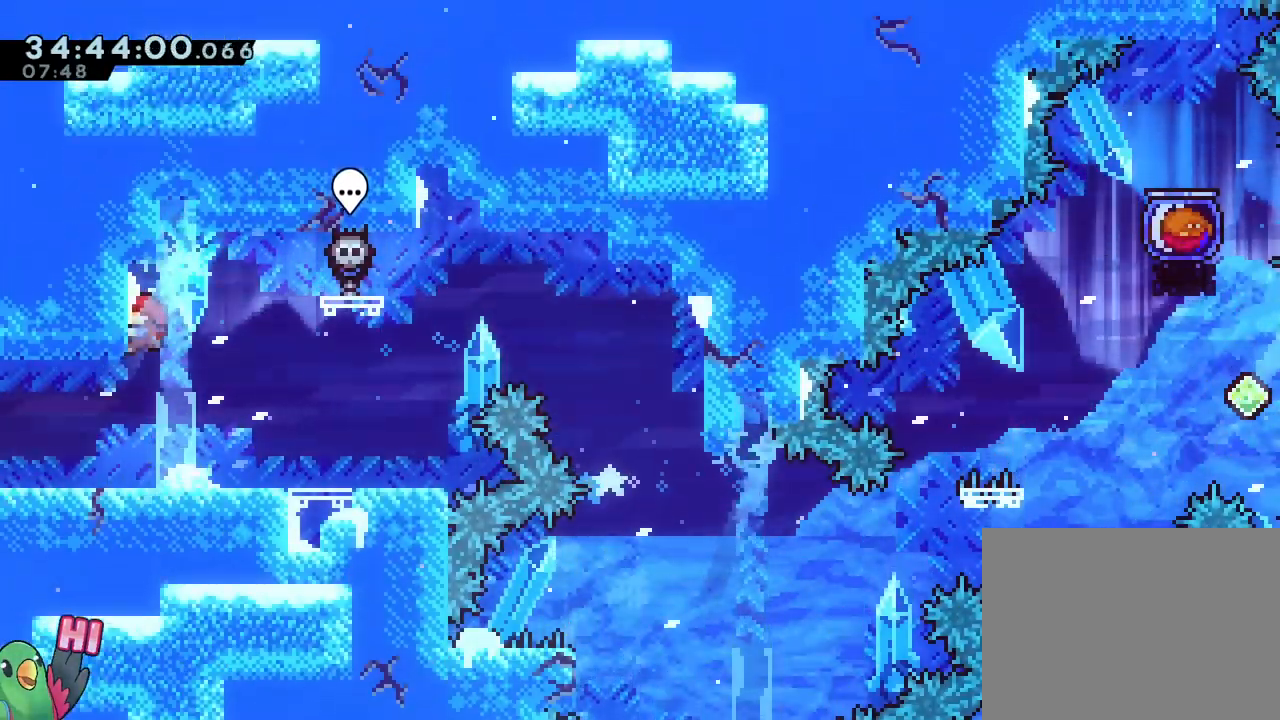
{"buttons": ["B"], "left_stick": "right", "right_stick": "center", "events": [[117, "left_stick", "down"], [167, "Y", "down"], [250, "left_stick", "down-right"], [267, "Y", "up"], [334, "B", "down"], [384, "left_stick", "right"]]}
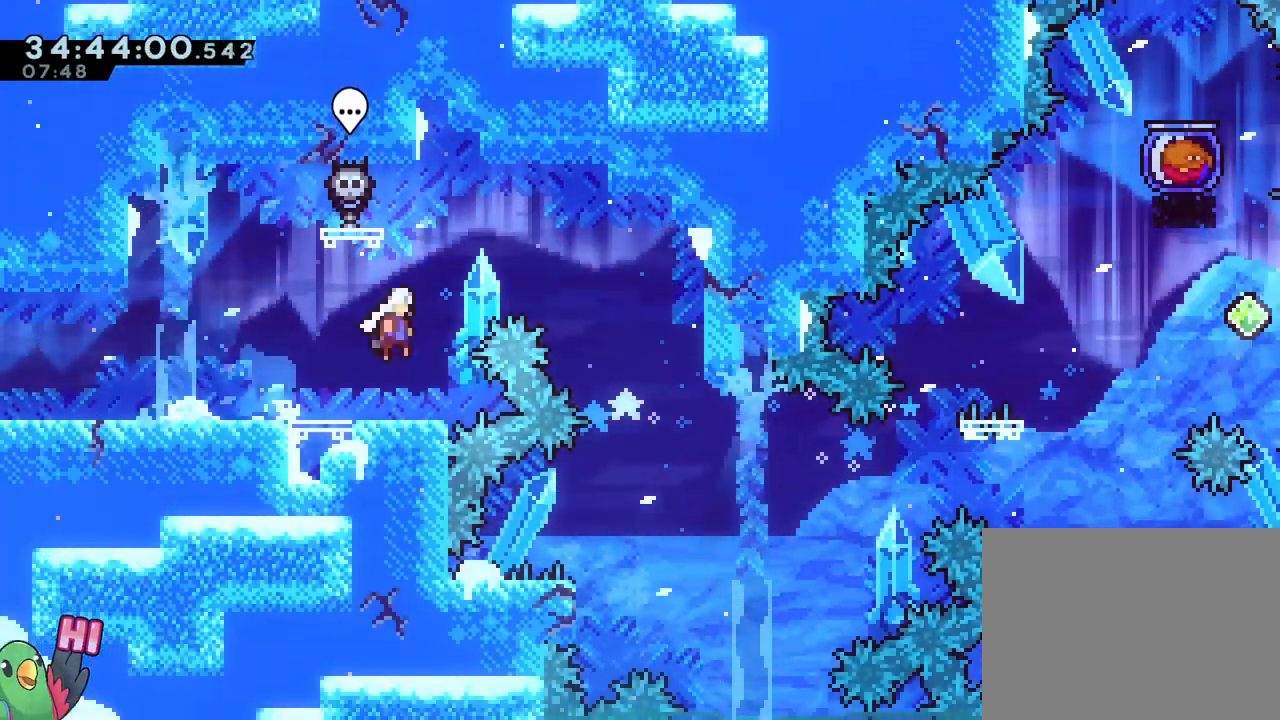
{"buttons": [], "left_stick": "center", "right_stick": "center", "events": [[433, "left_stick", "center"], [483, "B", "up"]]}
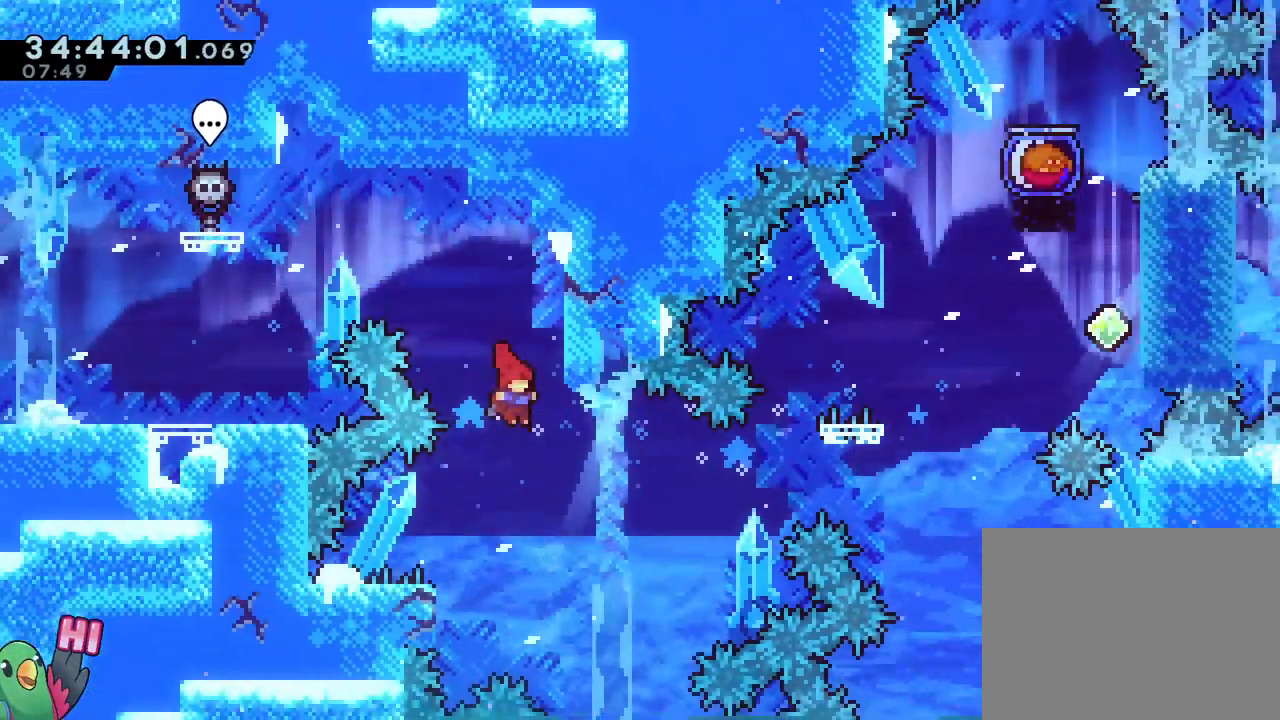
{"buttons": ["B"], "left_stick": "right", "right_stick": "center", "events": [[50, "left_stick", "down-left"], [117, "Y", "down"], [234, "Y", "up"], [334, "B", "down"], [334, "left_stick", "down-right"], [467, "left_stick", "right"]]}
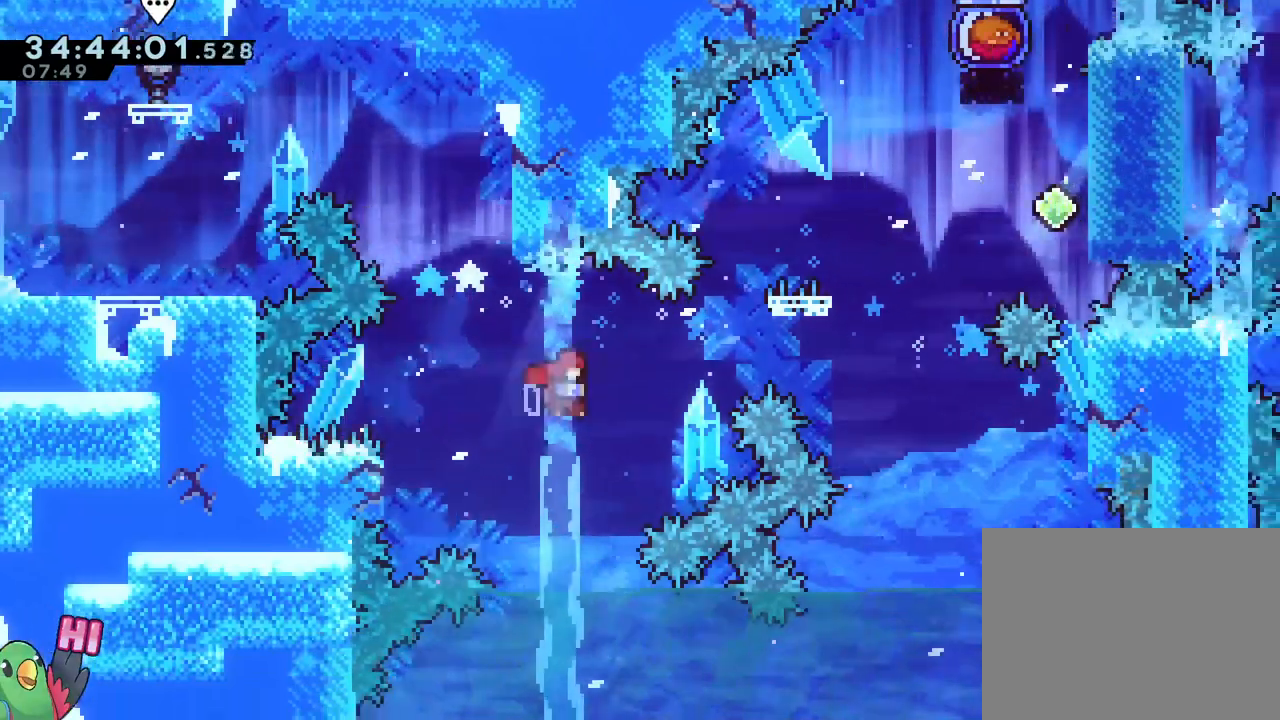
{"buttons": ["B"], "left_stick": "up-right", "right_stick": "center", "events": [[66, "left_stick", "up-right"], [183, "Y", "down"], [316, "Y", "up"]]}
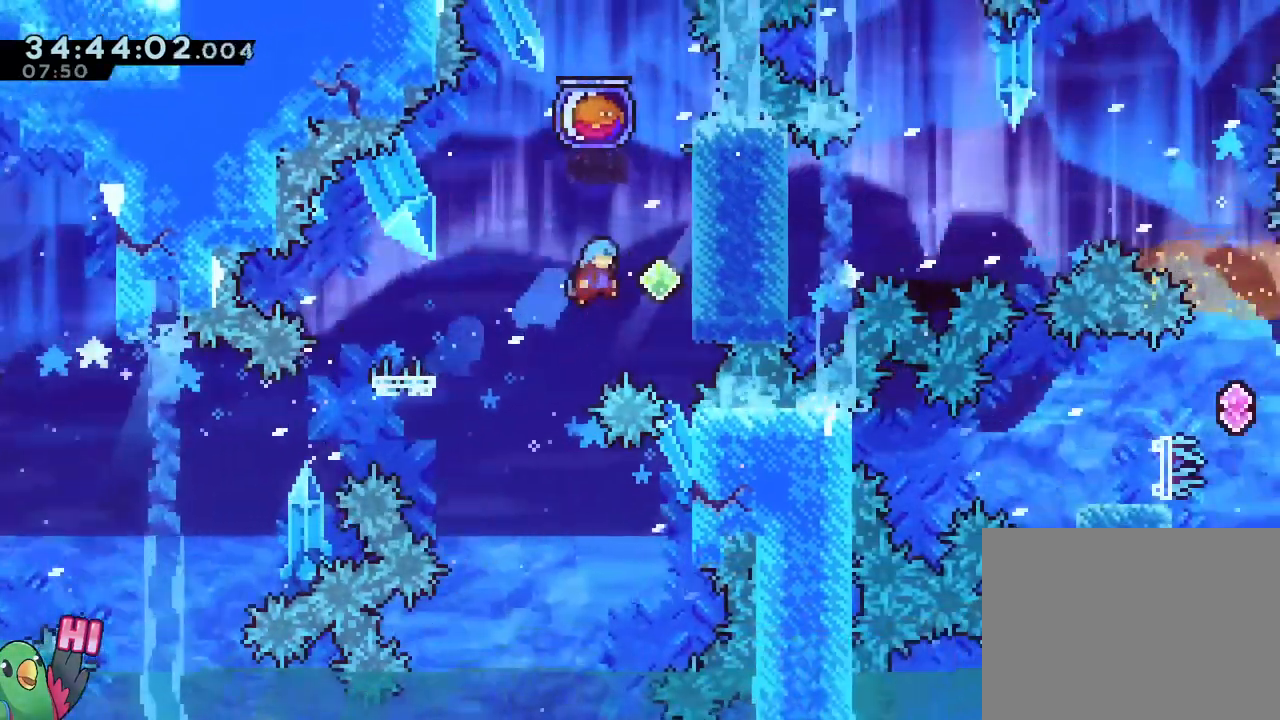
{"buttons": ["B"], "left_stick": "up", "right_stick": "center", "events": [[133, "B", "up"], [234, "left_stick", "up"], [267, "Y", "down"], [367, "Y", "up"], [450, "B", "down"]]}
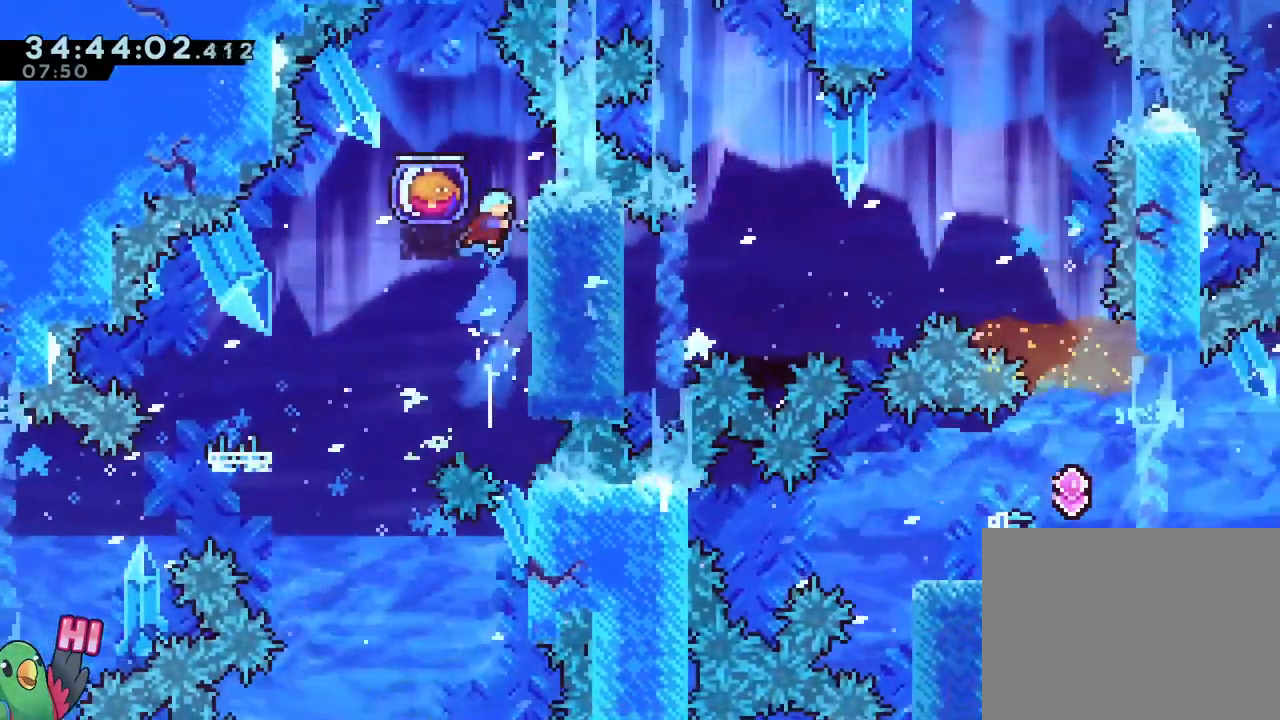
{"buttons": [], "left_stick": "center", "right_stick": "center", "events": [[16, "left_stick", "center"], [183, "B", "up"], [183, "left_stick", "up-left"], [300, "DPAD_UP", "down"], [317, "left_stick", "center"], [367, "DPAD_UP", "up"]]}
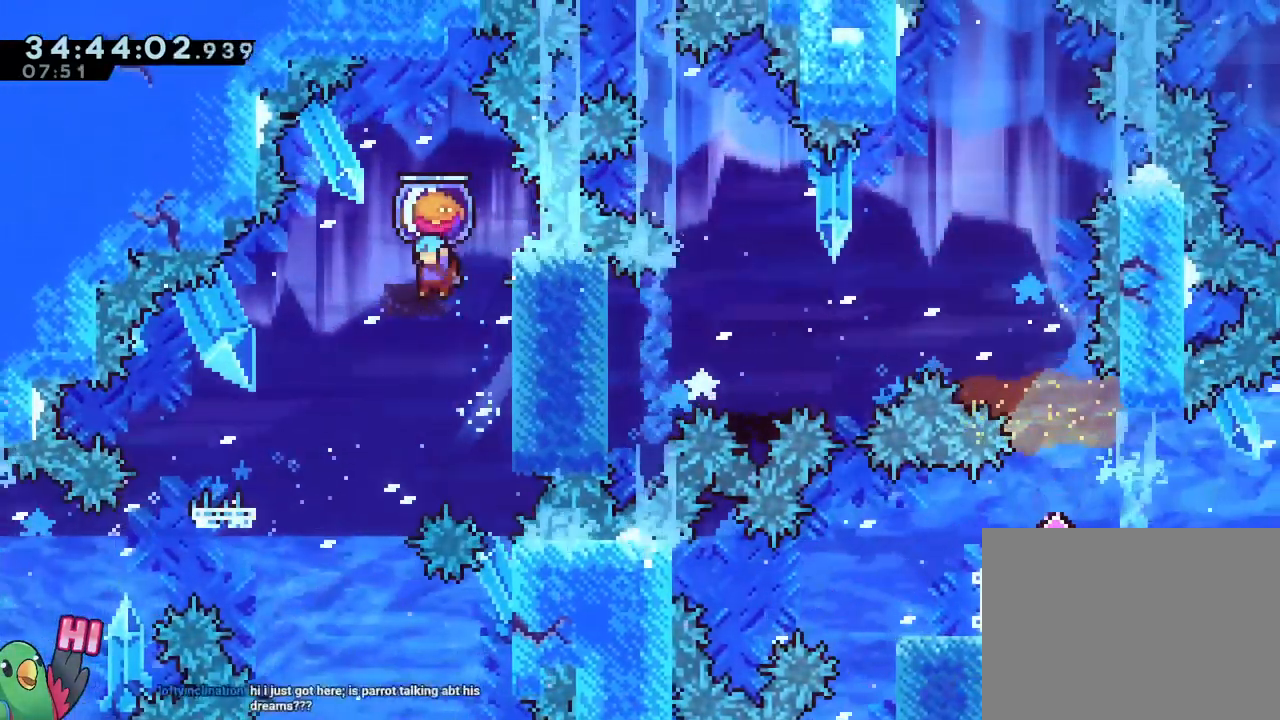
{"buttons": [], "left_stick": "center", "right_stick": "center", "events": []}
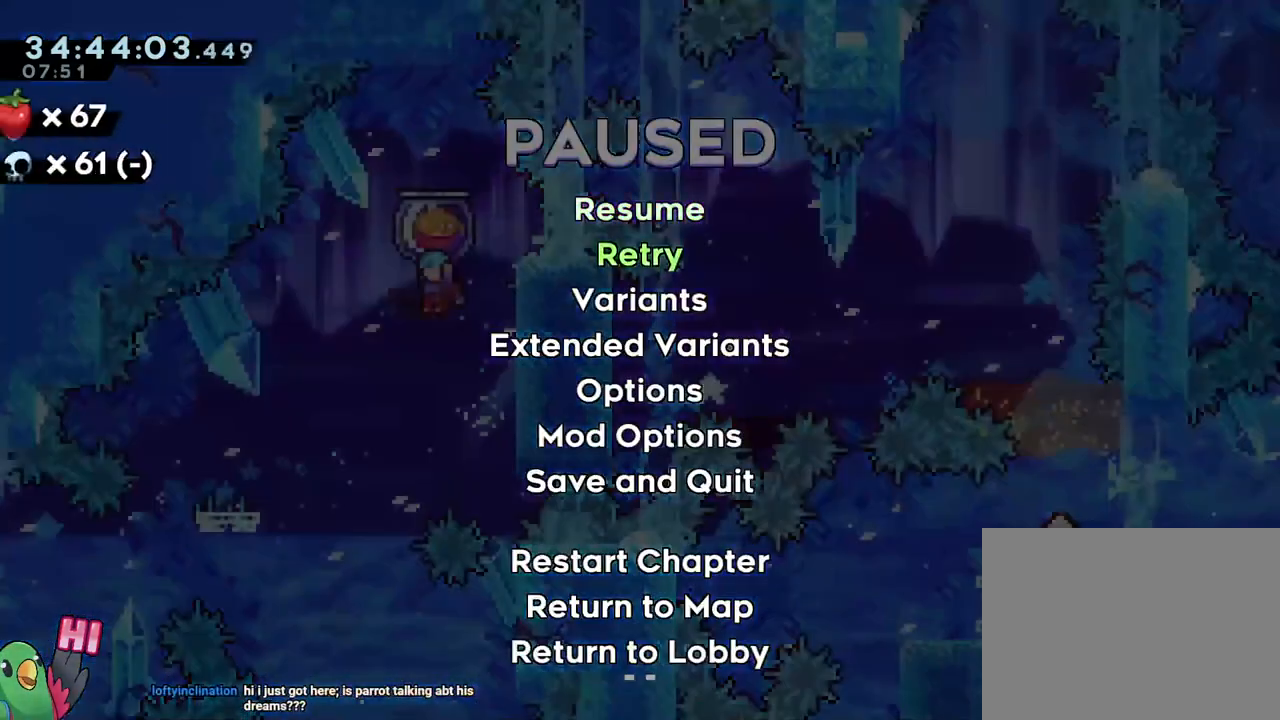
{"buttons": ["B"], "left_stick": "center", "right_stick": "center", "events": [[383, "B", "down"]]}
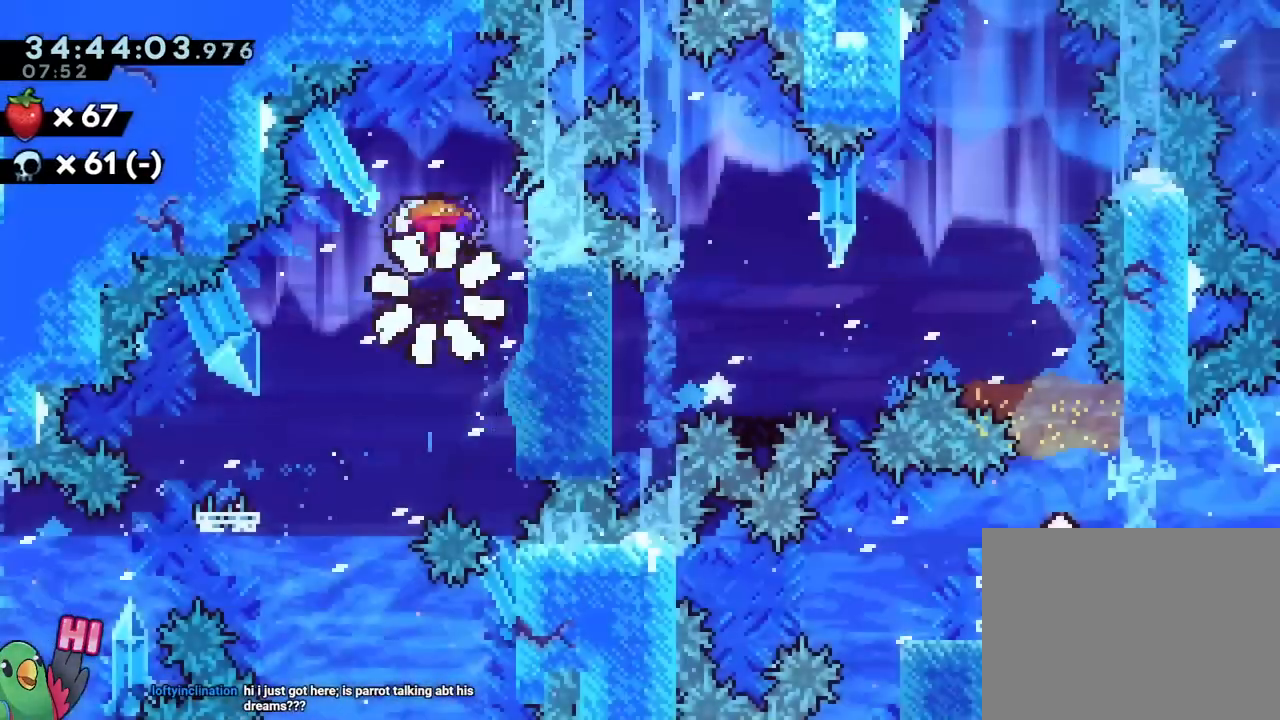
{"buttons": [], "left_stick": "center", "right_stick": "center"}
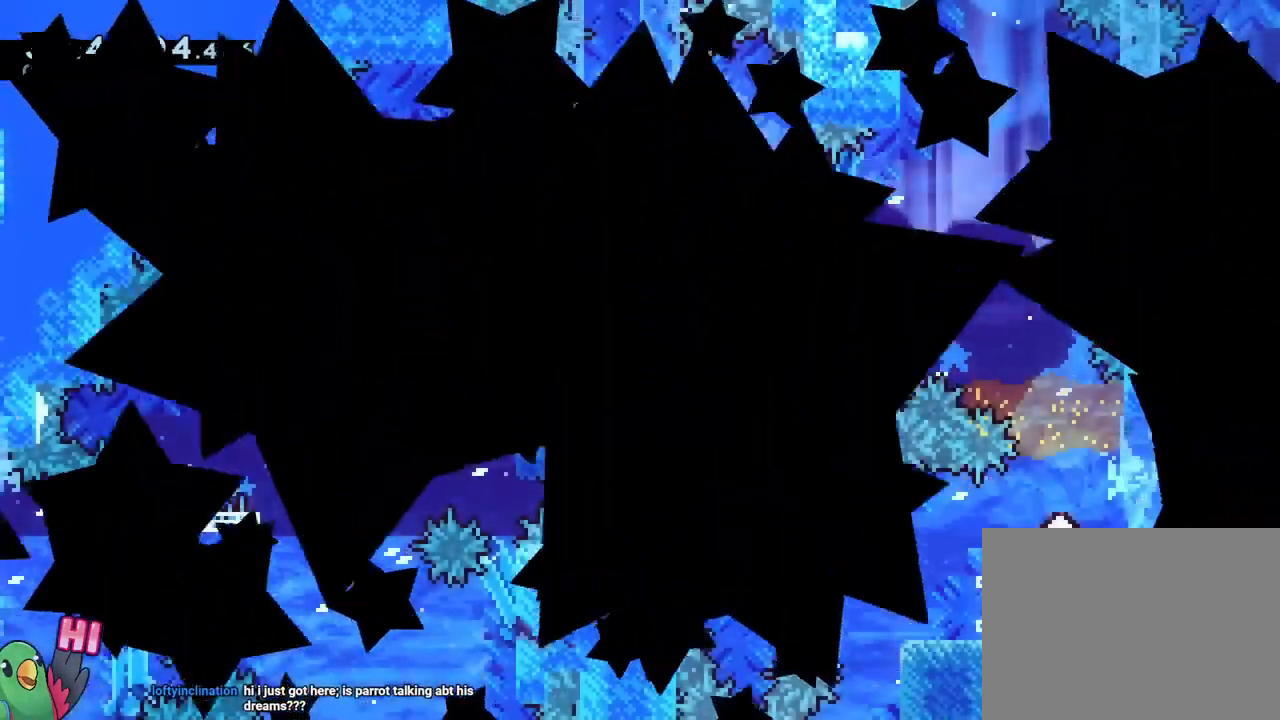
{"buttons": [], "left_stick": "center", "right_stick": "center", "events": []}
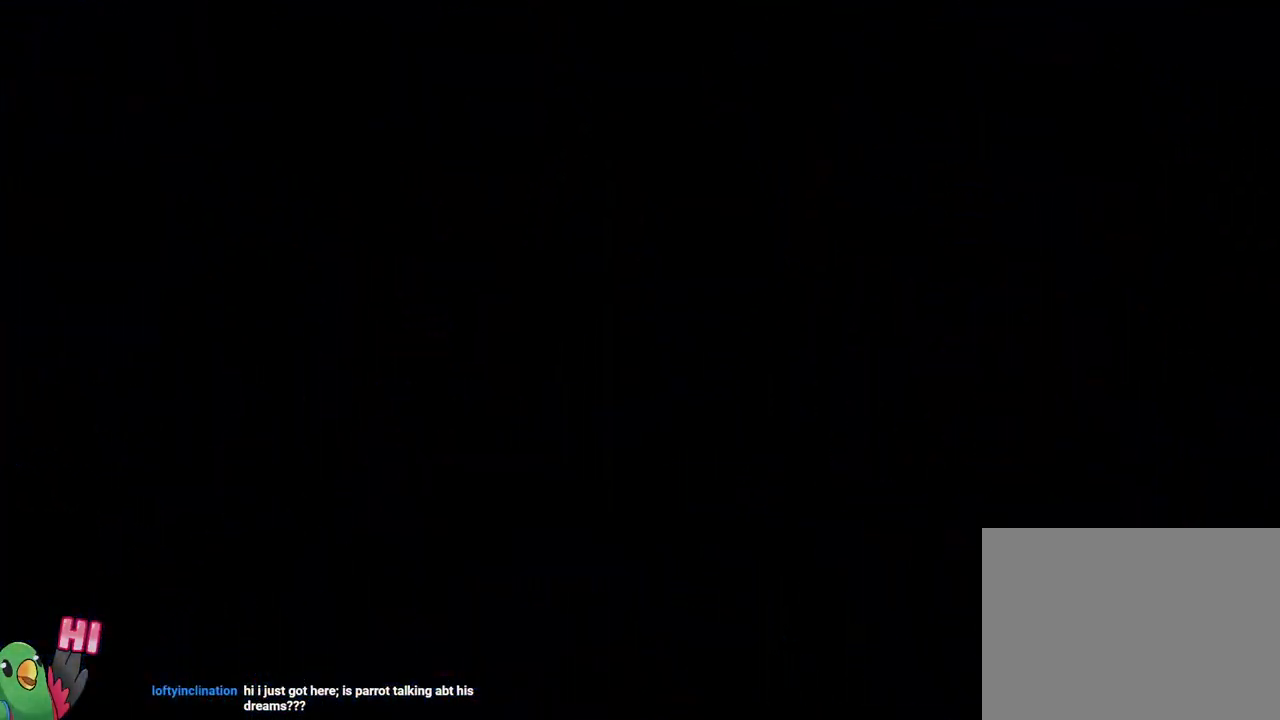
{"buttons": [], "left_stick": "center", "right_stick": "center"}